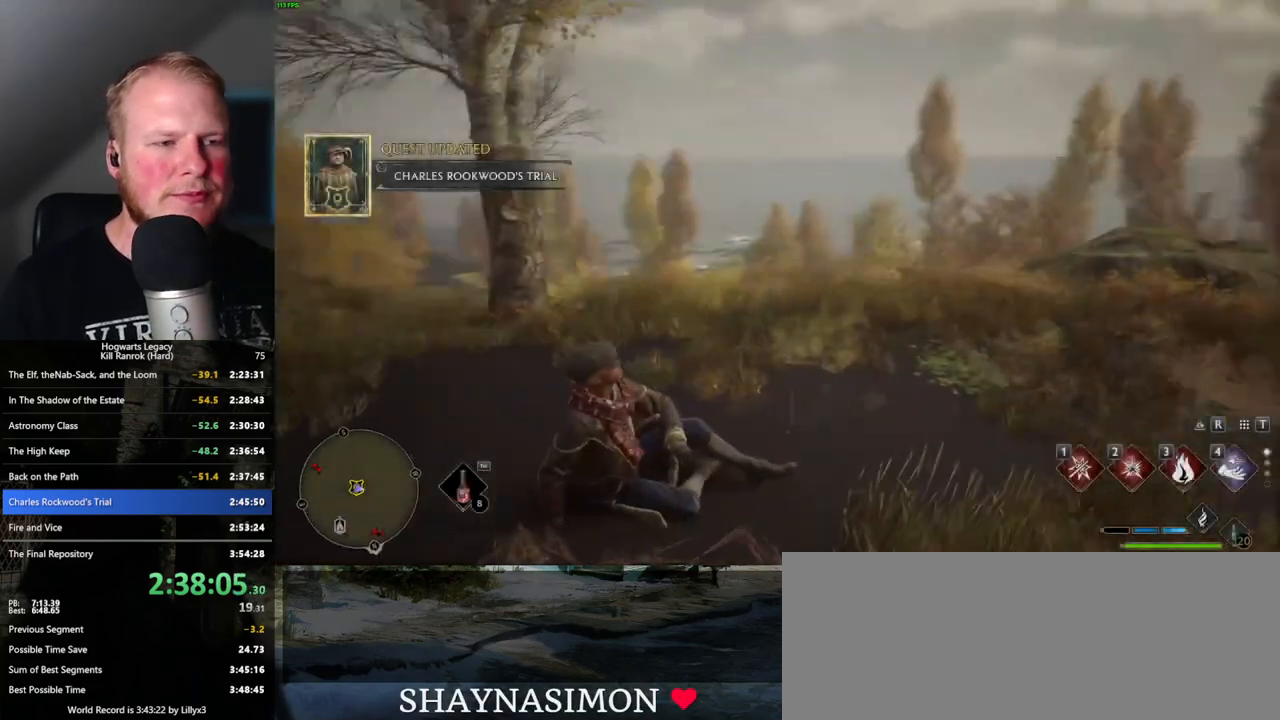
Gameplay with keyboard and mouse; each line is a JSON object with the keys and mouse buttons held at the frame after it. "events" lists presses ("down") and releases ("up") of ".", "/", "0", "1", "2", "3", "4", "5", "6", "7", "8", "9", "a", "alt_l", "alt_r", "b", "backslash", "backspace", "c", "caps_lock", "comma", "ctrl_l", "ctrl_r", "d", "e", "equals", "escape", "f", "f1", "f10", "f11", "f12", "f2", "f3", "f4", "f5", "f6", "f7", "f8", "f9", "g", "h", "i", "j", "k", "l", "lbracket", "m", "minus", "n", "o", "p", "q", "quote", "r", "rbracket", "return", "s", "semicolon", "shift_l", "shift_r", "space", "super_l", "super_r", "t", "tab", "tilde", "u", "v", "w", "x", "y", "z", "mouse_left", "mouse_wheel", "mouse_right", "mouse_mb4" and "mouse_mb5" between this image and that frame as [ms after this image, input, new state], when the widget could be followed in between. "mouse_left", "mouse_wheel", "mouse_right", "mouse_mb4", "mouse_mb5" = the "left", "wheel", "right", "mb4", "mb5" buttons of the "mouse" list. No other keys are recorded. "wheel" means that the mouse wheel is clicked or scrolled. Mouse movement is not recorded.
{"keys": [], "mouse": [], "events": []}
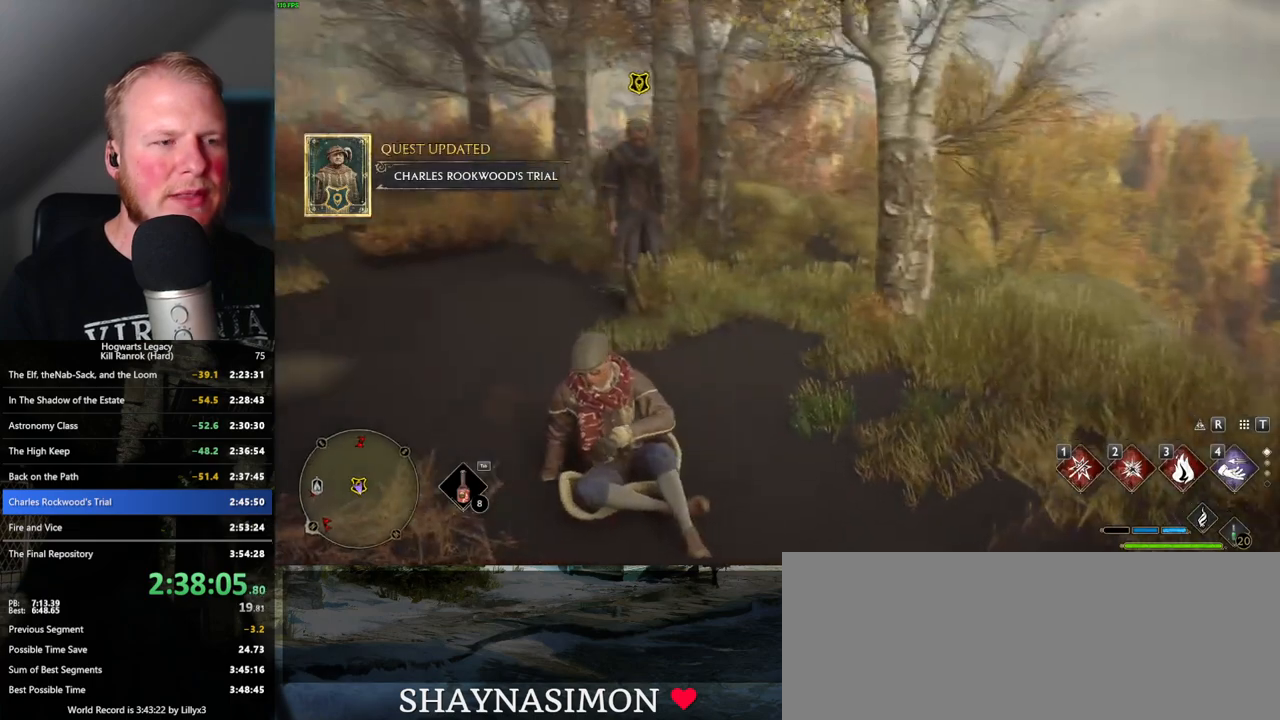
{"keys": [], "mouse": [], "events": []}
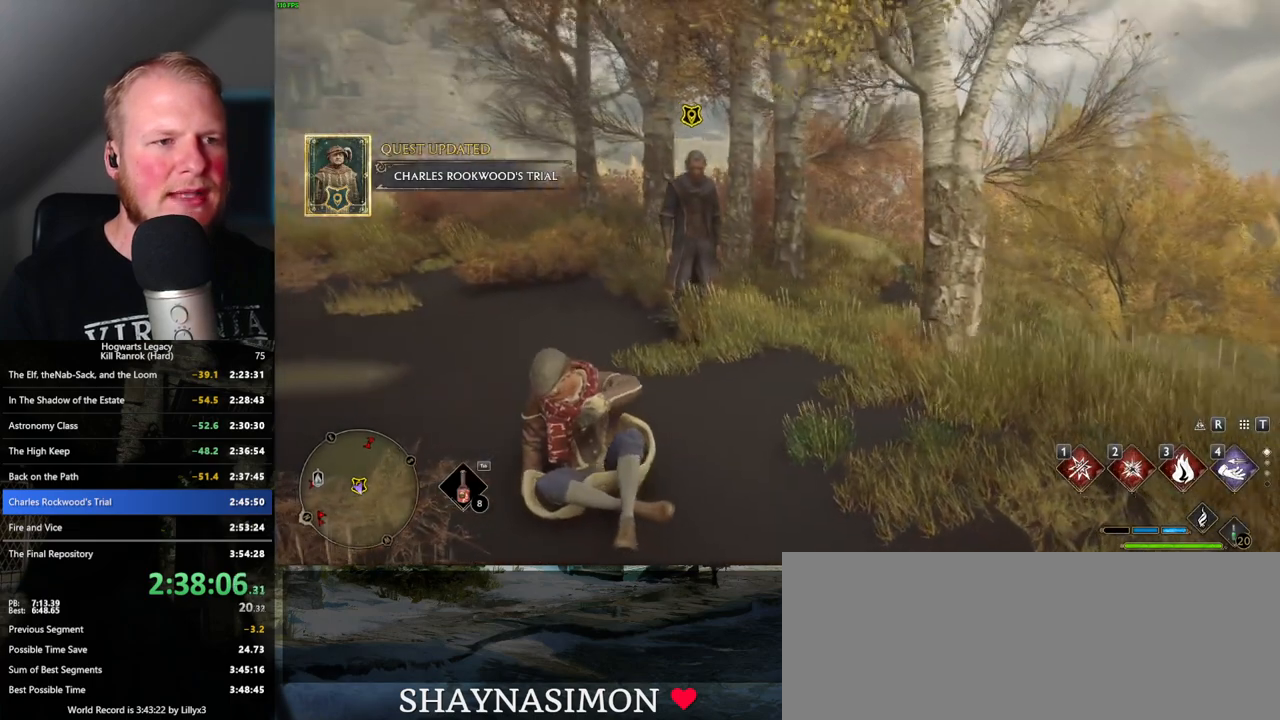
{"keys": [], "mouse": [], "events": []}
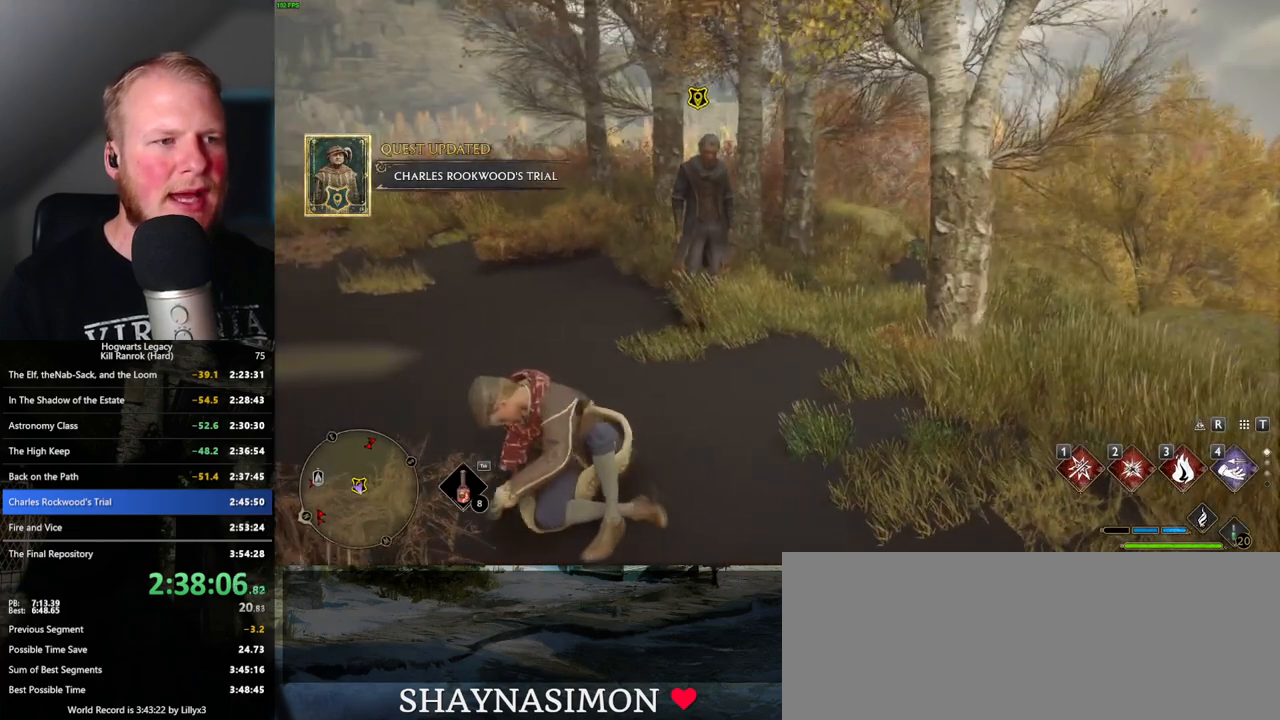
{"keys": [], "mouse": [], "events": []}
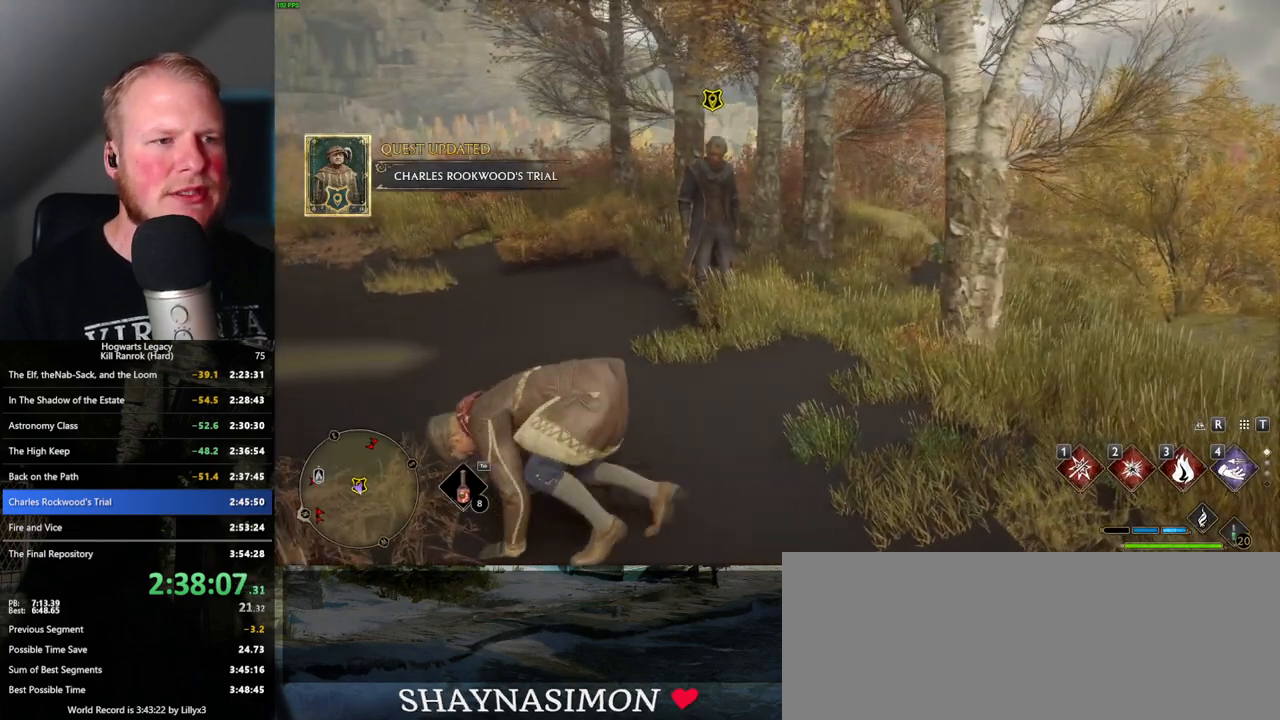
{"keys": [], "mouse": [], "events": []}
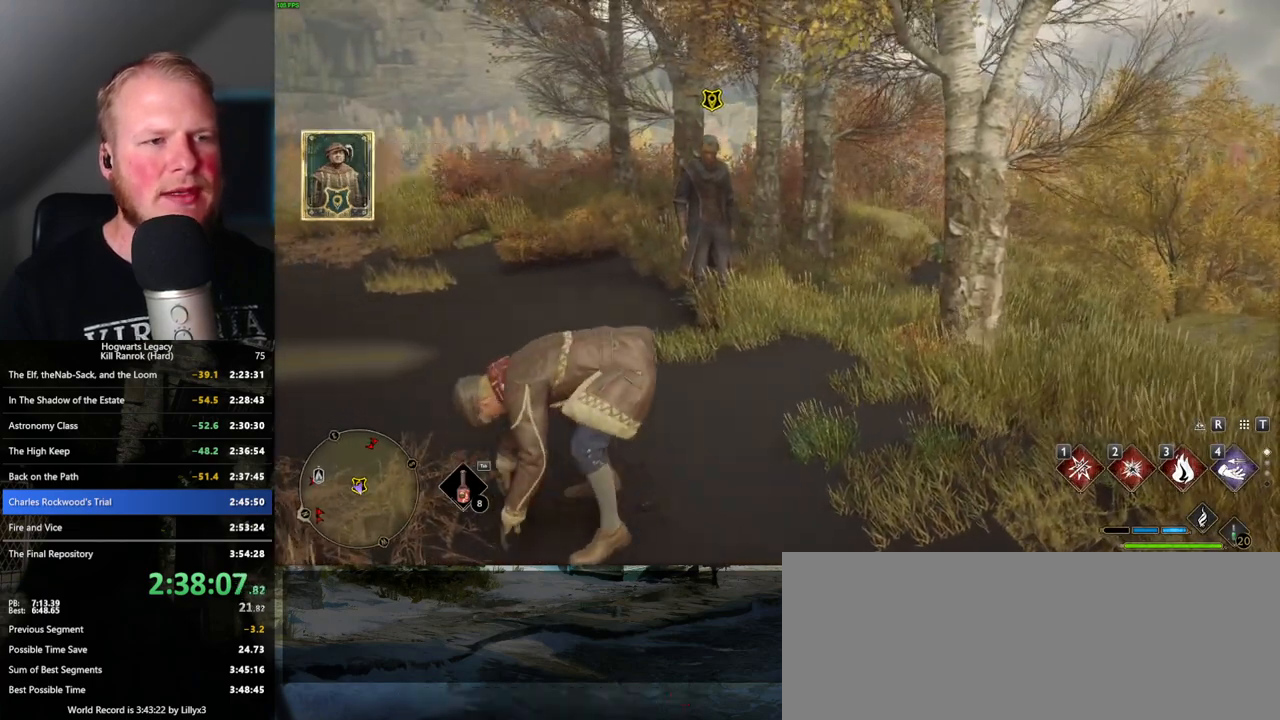
{"keys": ["w"], "mouse": [], "events": [[67, "w", "down"]]}
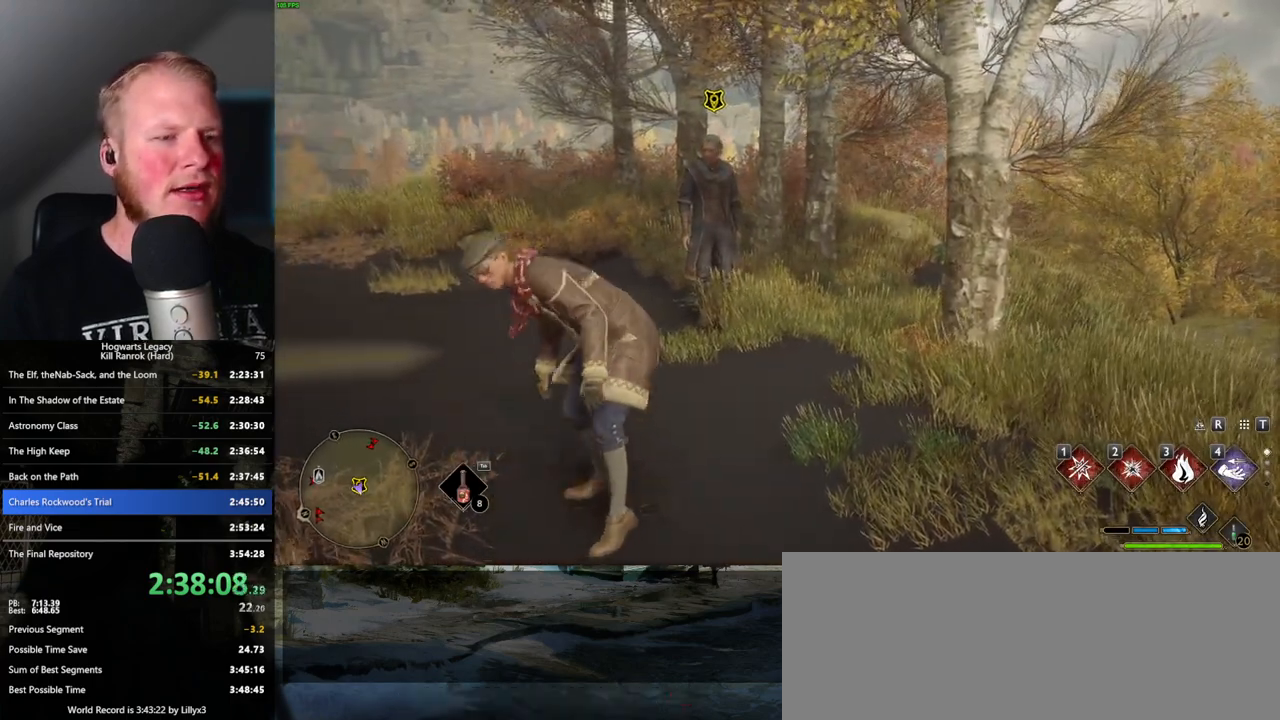
{"keys": ["w"], "mouse": [], "events": []}
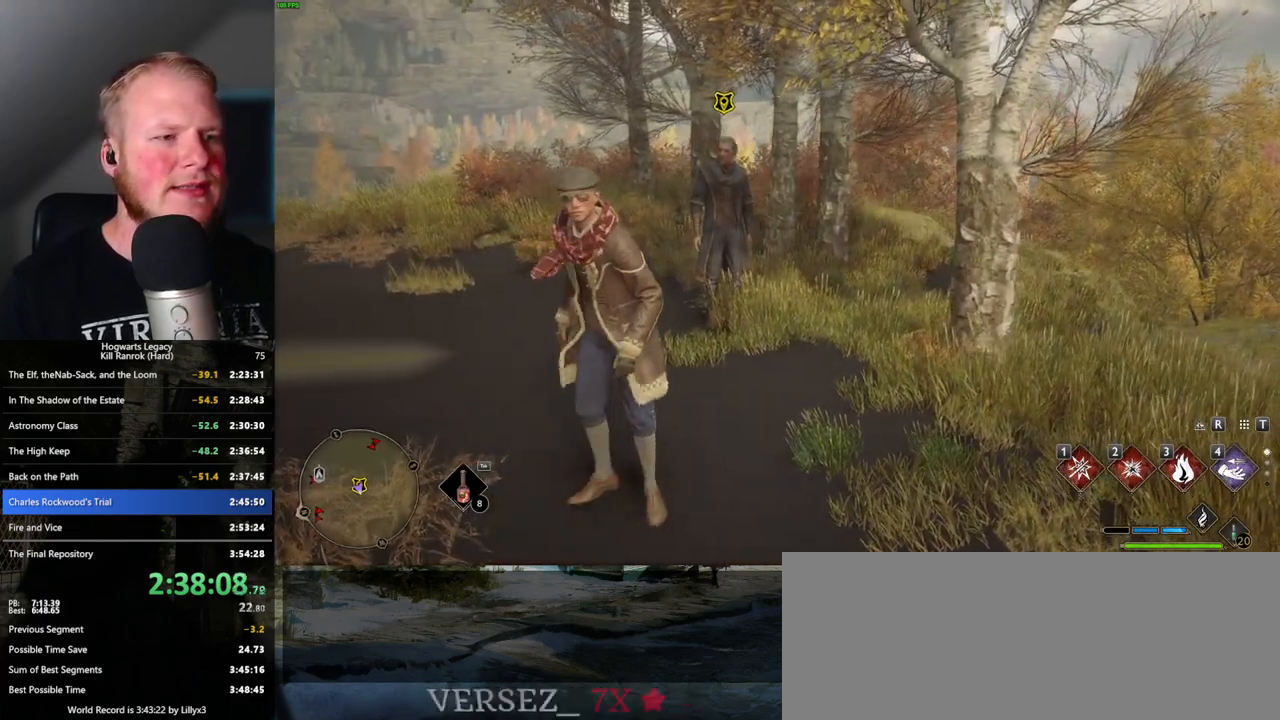
{"keys": ["w"], "mouse": [], "events": [[167, "w", "up"], [250, "w", "down"]]}
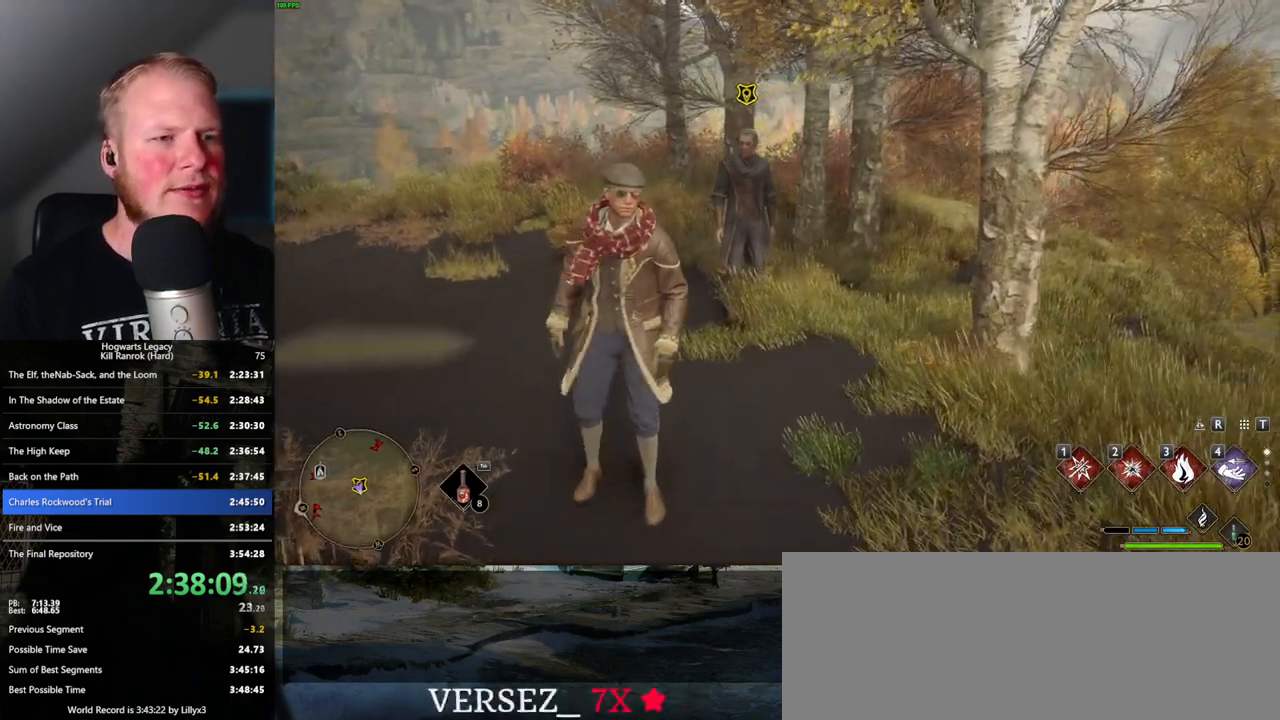
{"keys": ["a", "w"], "mouse": [], "events": [[267, "a", "down"]]}
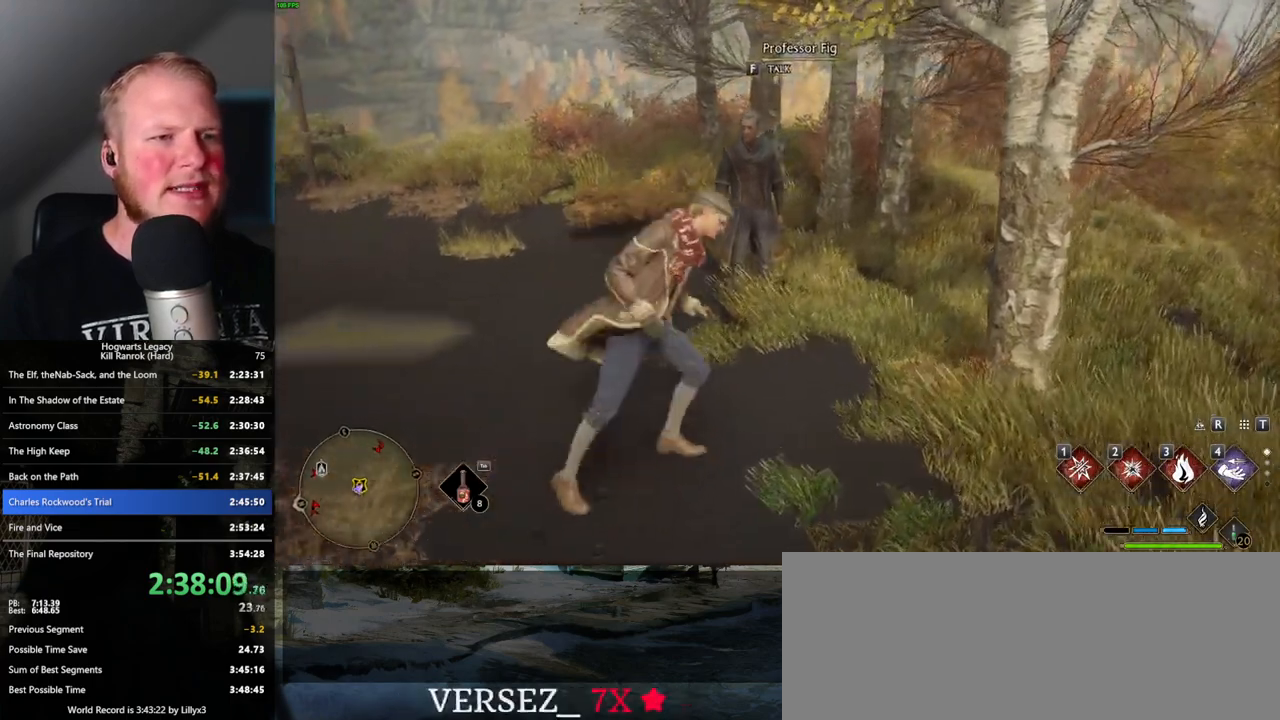
{"keys": [], "mouse": [], "events": [[17, "f", "down"], [84, "f", "up"], [200, "f", "down"], [234, "w", "up"], [267, "a", "up"], [267, "f", "up"]]}
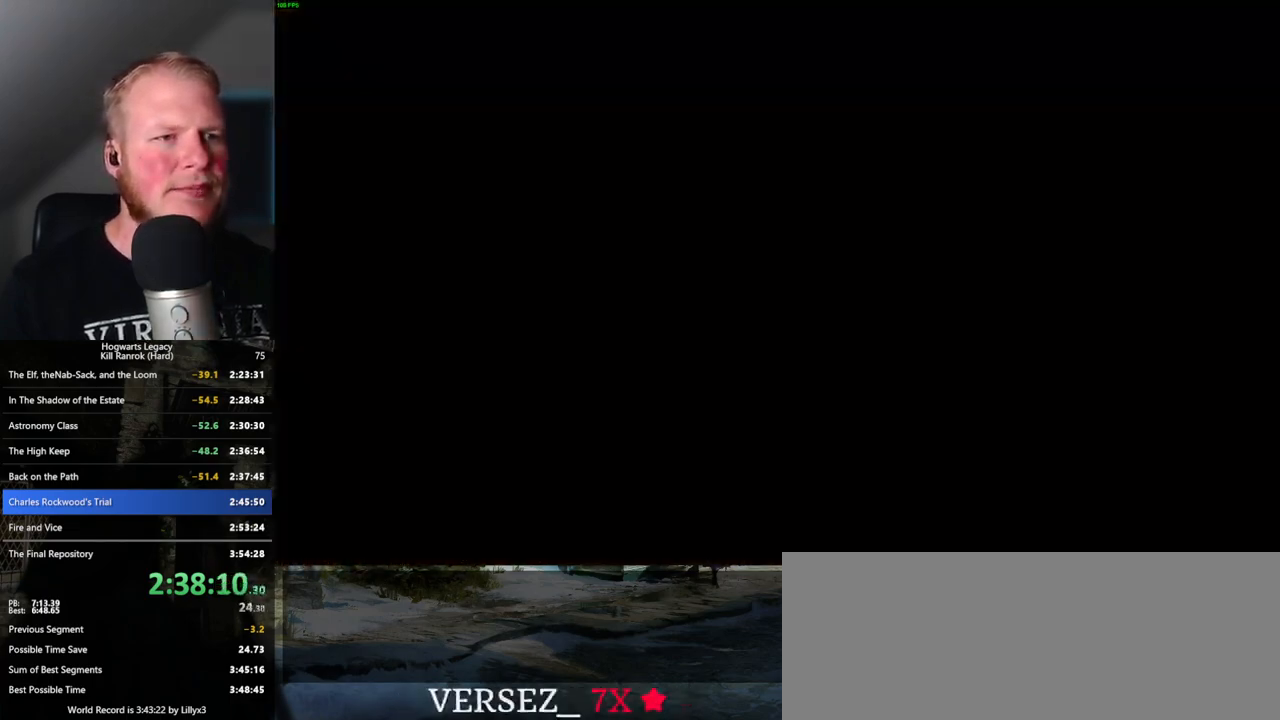
{"keys": ["space"], "mouse": [], "events": [[84, "space", "down"], [117, "mouse_wheel", "down"], [117, "q", "down"], [150, "mouse_wheel", "up"], [167, "mouse_wheel", "down"], [167, "q", "up"], [167, "space", "up"], [184, "mouse_wheel", "up"], [200, "mouse_wheel", "down"], [217, "mouse_wheel", "up"], [250, "q", "down"], [250, "space", "down"], [317, "q", "up"], [350, "space", "up"], [400, "q", "down"], [400, "space", "down"], [500, "q", "up"]]}
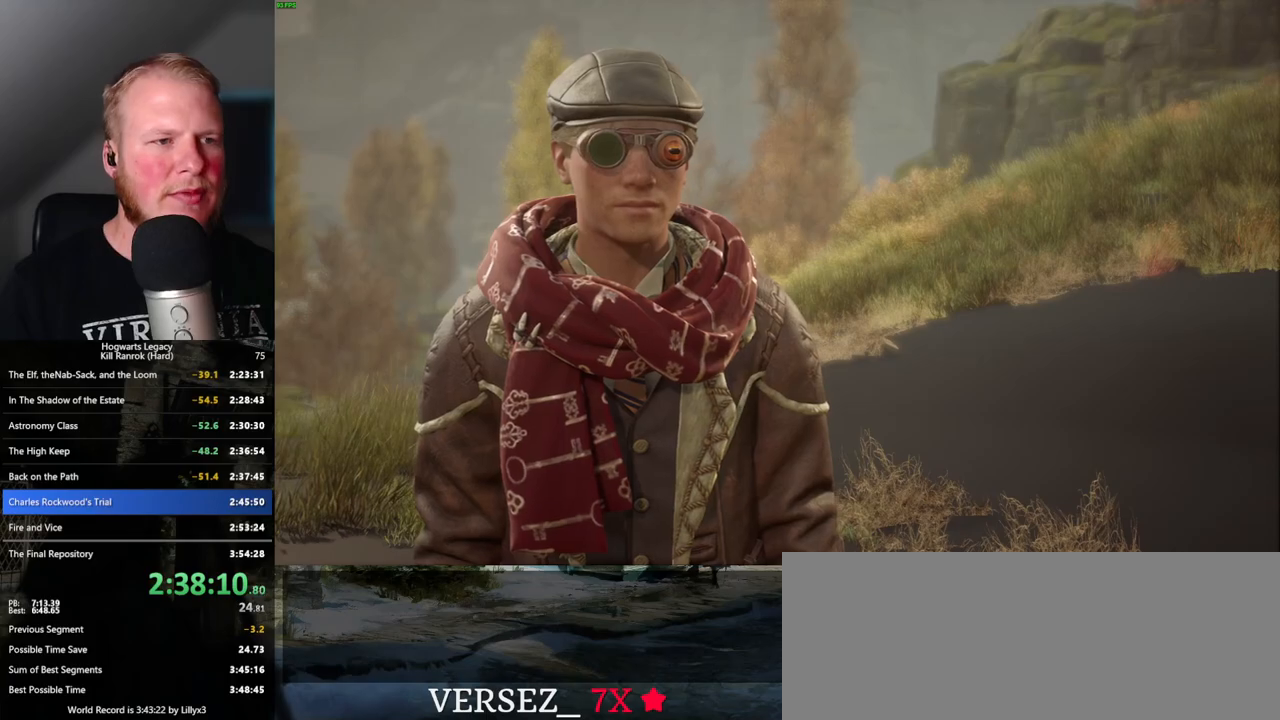
{"keys": [], "mouse": [], "events": [[17, "space", "up"], [50, "space", "down"], [67, "q", "down"], [150, "mouse_wheel", "down"], [167, "mouse_wheel", "up"], [167, "q", "up"], [167, "space", "up"], [184, "mouse_wheel", "down"], [200, "mouse_wheel", "up"], [217, "q", "down"], [250, "space", "down"], [267, "mouse_wheel", "down"], [300, "mouse_wheel", "up"], [300, "q", "up"], [317, "space", "up"], [367, "q", "down"], [384, "space", "down"], [450, "space", "up"], [467, "q", "up"]]}
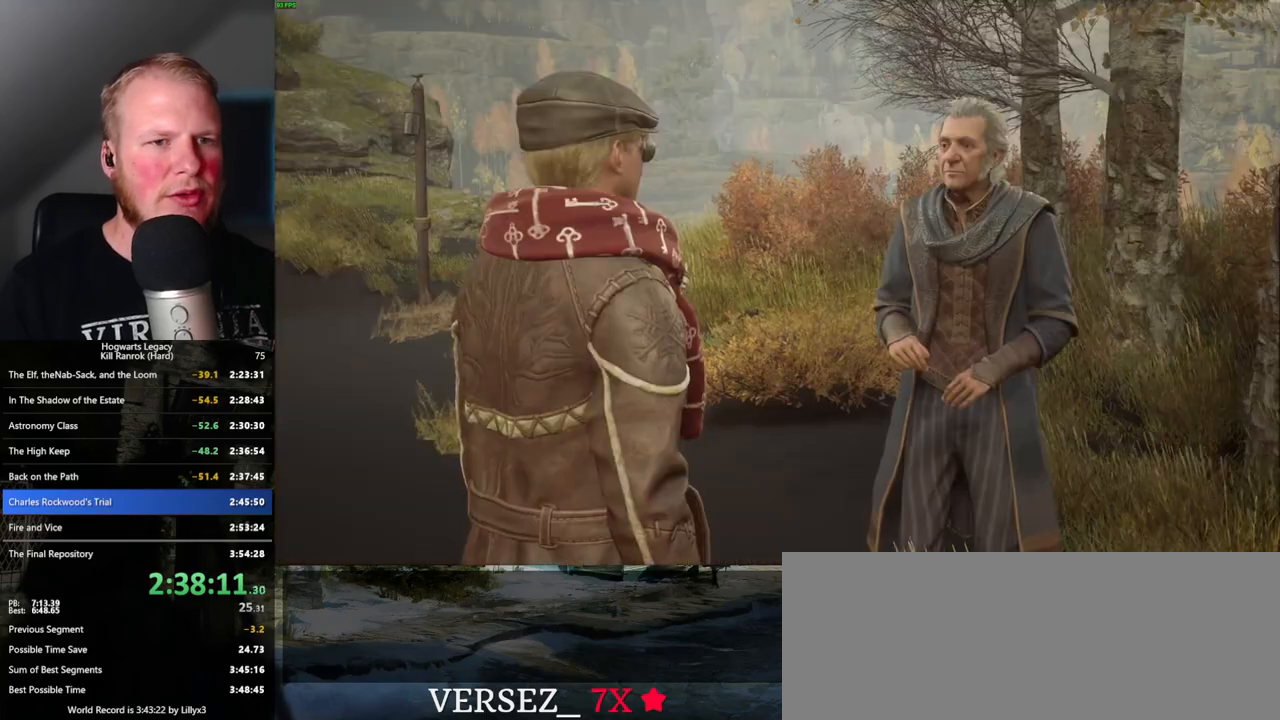
{"keys": ["q", "space"], "mouse": [], "events": [[17, "q", "down"], [34, "space", "down"], [67, "mouse_wheel", "down"], [100, "mouse_wheel", "up"], [100, "q", "up"], [117, "mouse_wheel", "down"], [117, "space", "up"], [184, "mouse_wheel", "up"], [184, "q", "down"], [200, "space", "down"], [250, "q", "up"], [250, "space", "up"], [334, "space", "down"], [350, "q", "down"], [400, "q", "up"], [417, "space", "up"], [484, "mouse_wheel", "down"], [500, "mouse_wheel", "up"], [500, "q", "down"], [500, "space", "down"]]}
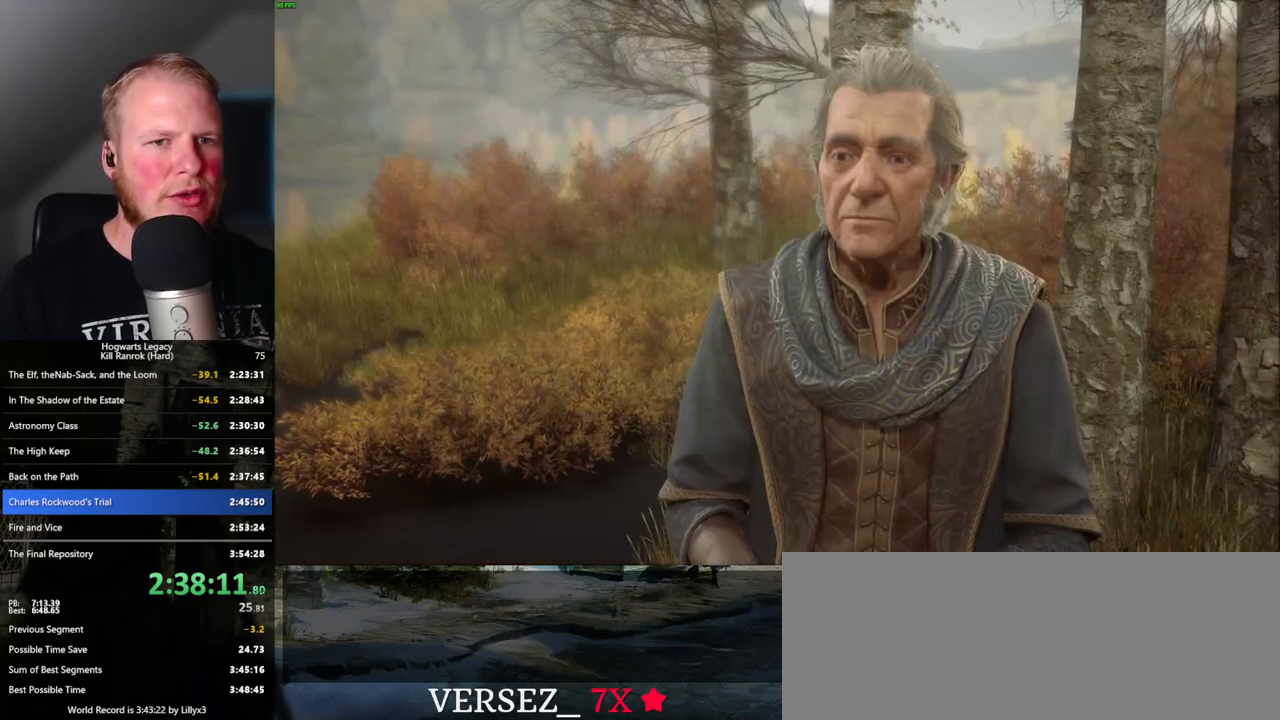
{"keys": [], "mouse": [], "events": [[17, "mouse_wheel", "down"], [67, "mouse_wheel", "up"], [67, "q", "up"], [67, "space", "up"], [117, "mouse_wheel", "down"], [150, "mouse_wheel", "up"], [150, "q", "down"], [167, "space", "down"], [217, "q", "up"], [234, "space", "up"], [284, "space", "down"], [300, "q", "down"], [367, "q", "up"], [384, "space", "up"], [400, "mouse_wheel", "down"], [434, "mouse_wheel", "up"]]}
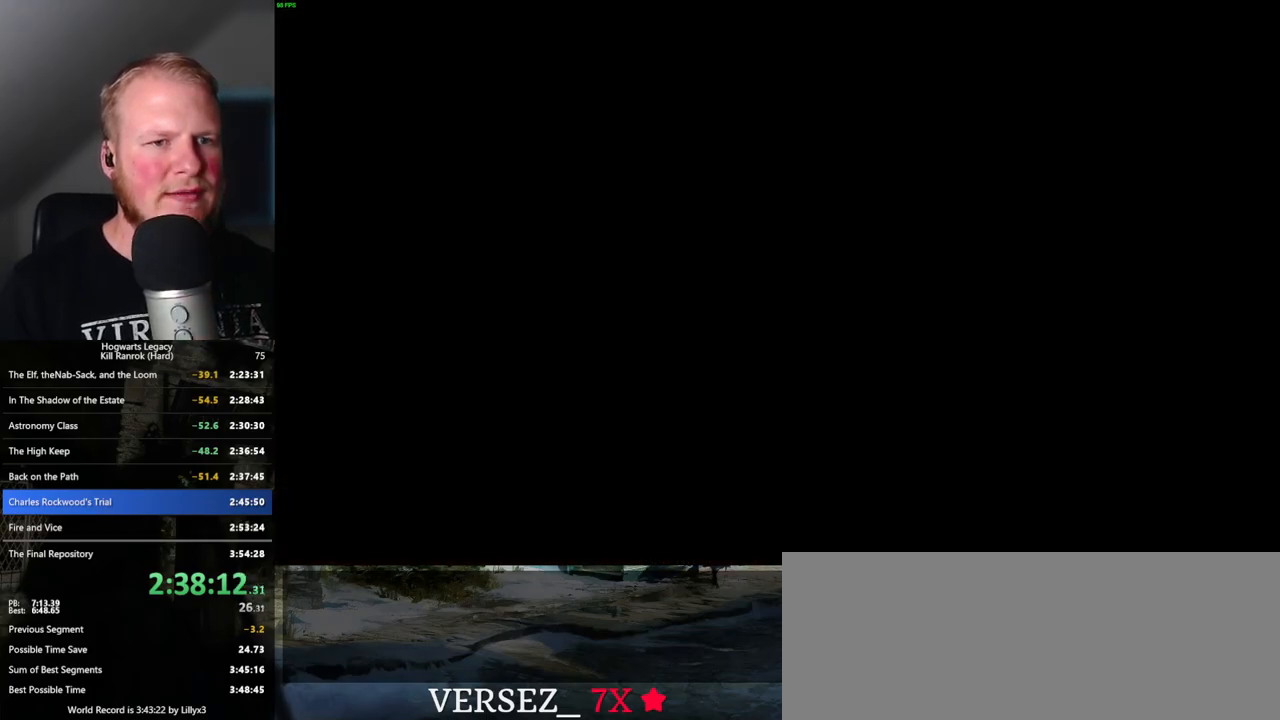
{"keys": ["tab"], "mouse": [], "events": [[234, "tab", "down"]]}
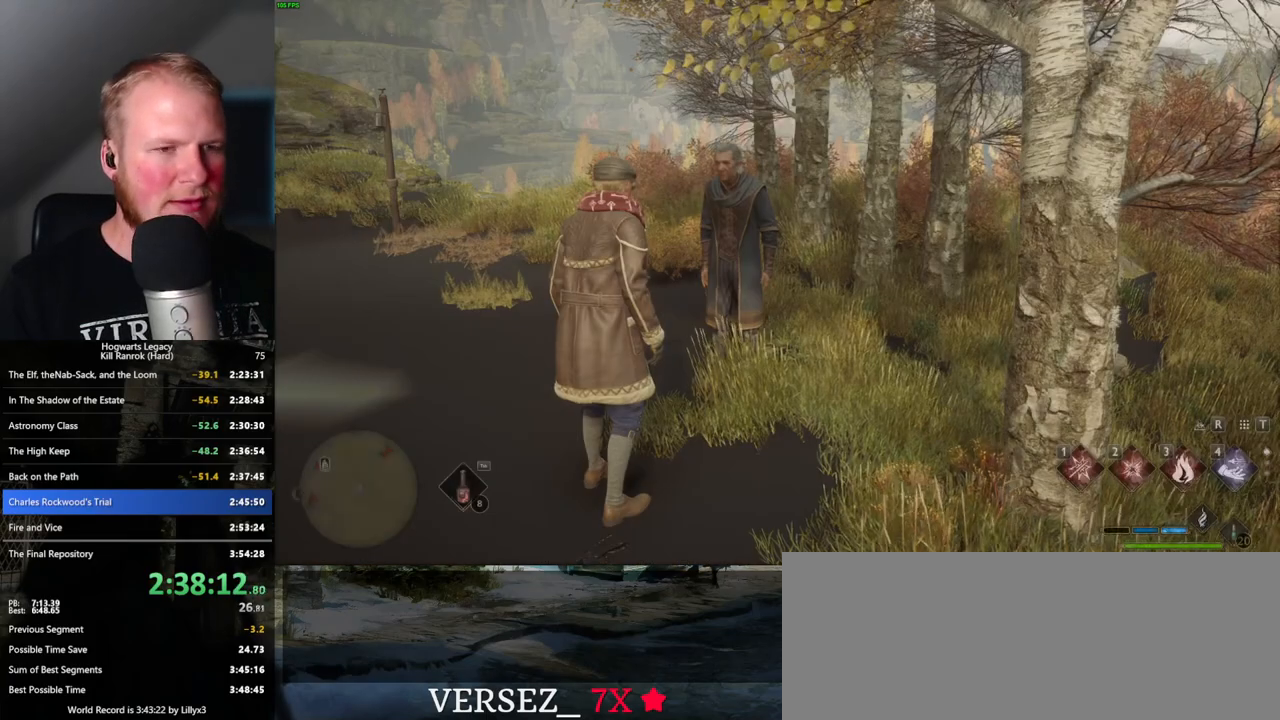
{"keys": [], "mouse": [], "events": [[284, "3", "down"], [384, "3", "up"], [484, "tab", "up"]]}
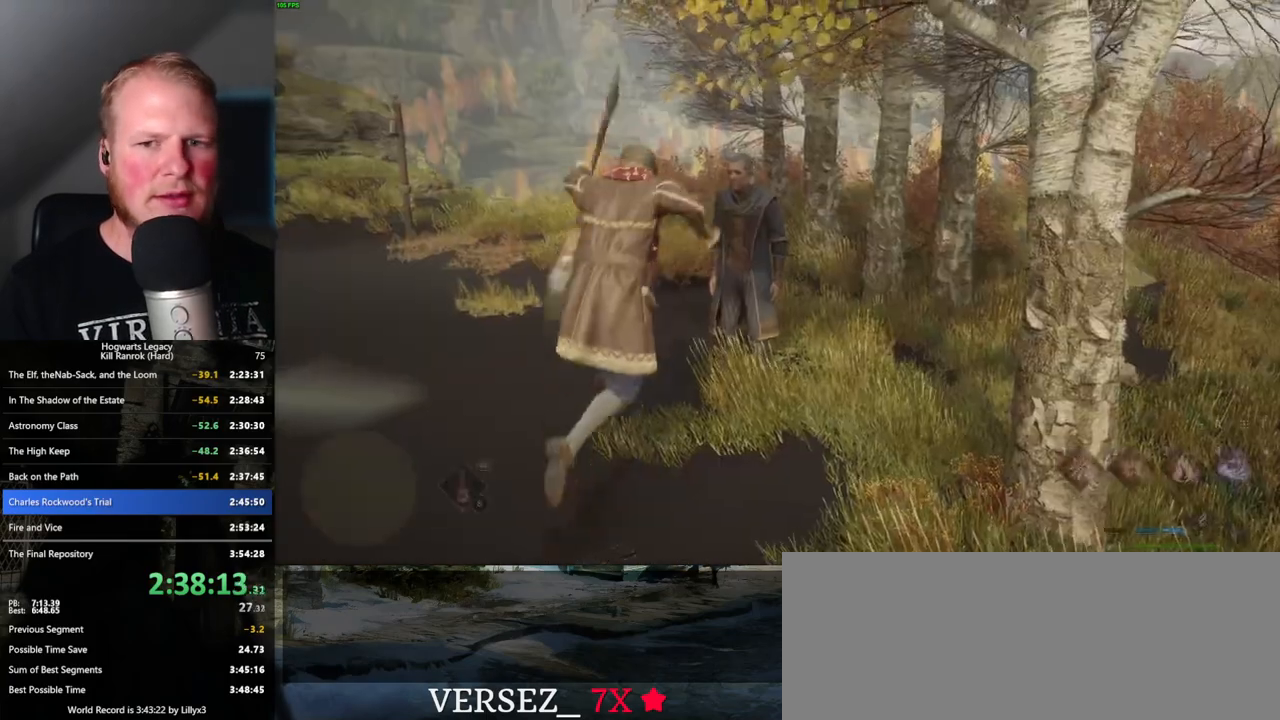
{"keys": ["a", "w"], "mouse": [], "events": [[117, "w", "down"], [300, "a", "down"]]}
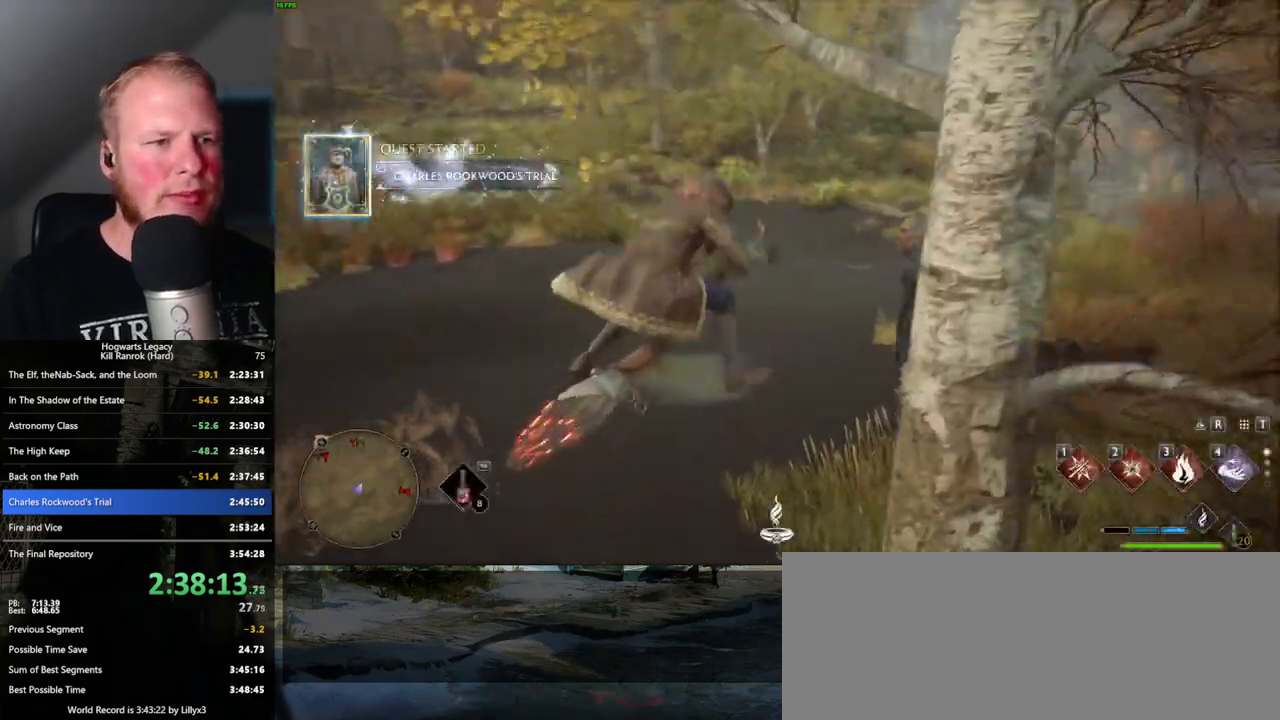
{"keys": ["a", "space", "w"], "mouse": ["left"], "events": [[117, "mouse_left", "down"], [484, "space", "down"]]}
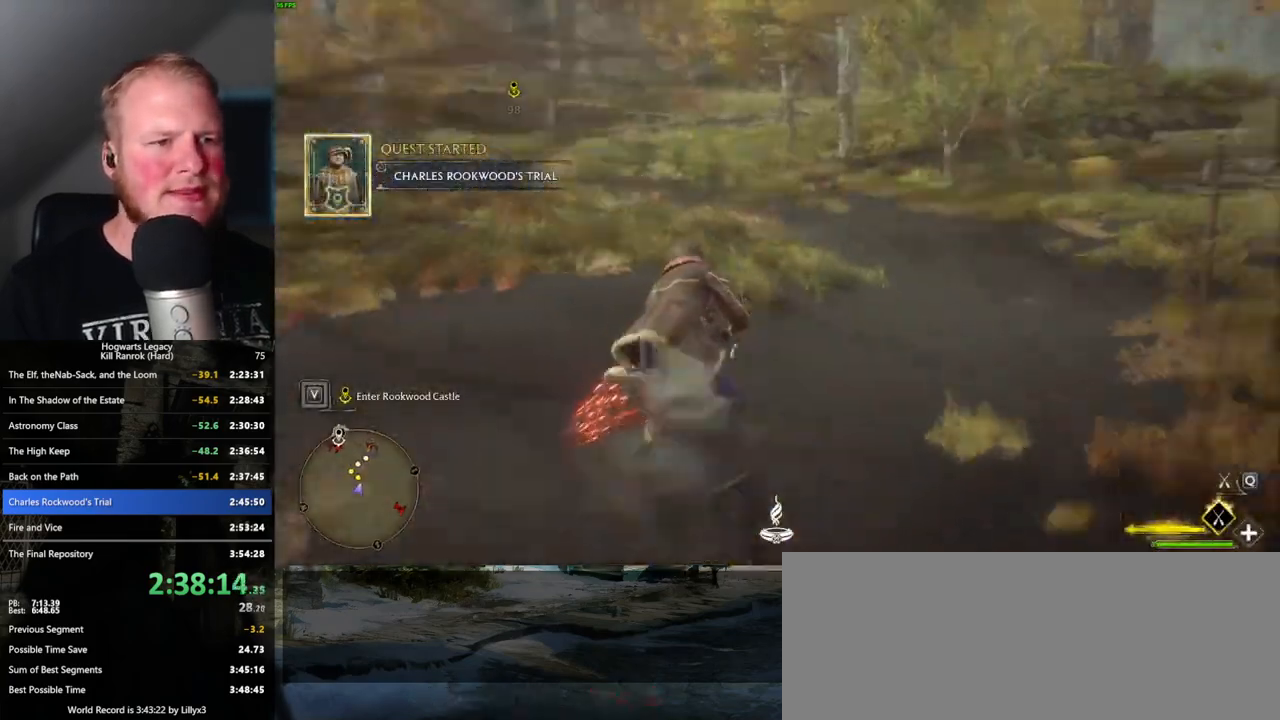
{"keys": ["space", "w"], "mouse": ["left"], "events": [[84, "a", "up"], [334, "space", "up"], [434, "space", "down"]]}
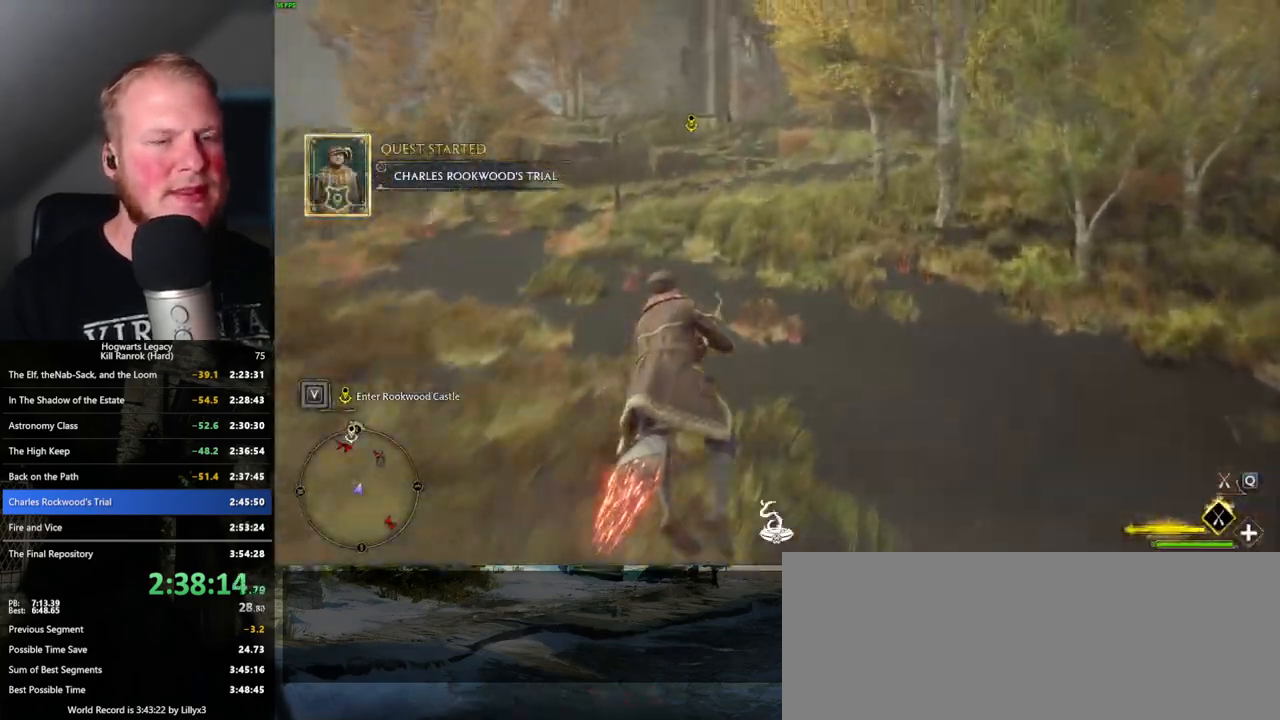
{"keys": ["space", "w"], "mouse": ["left"], "events": [[317, "space", "up"], [400, "space", "down"]]}
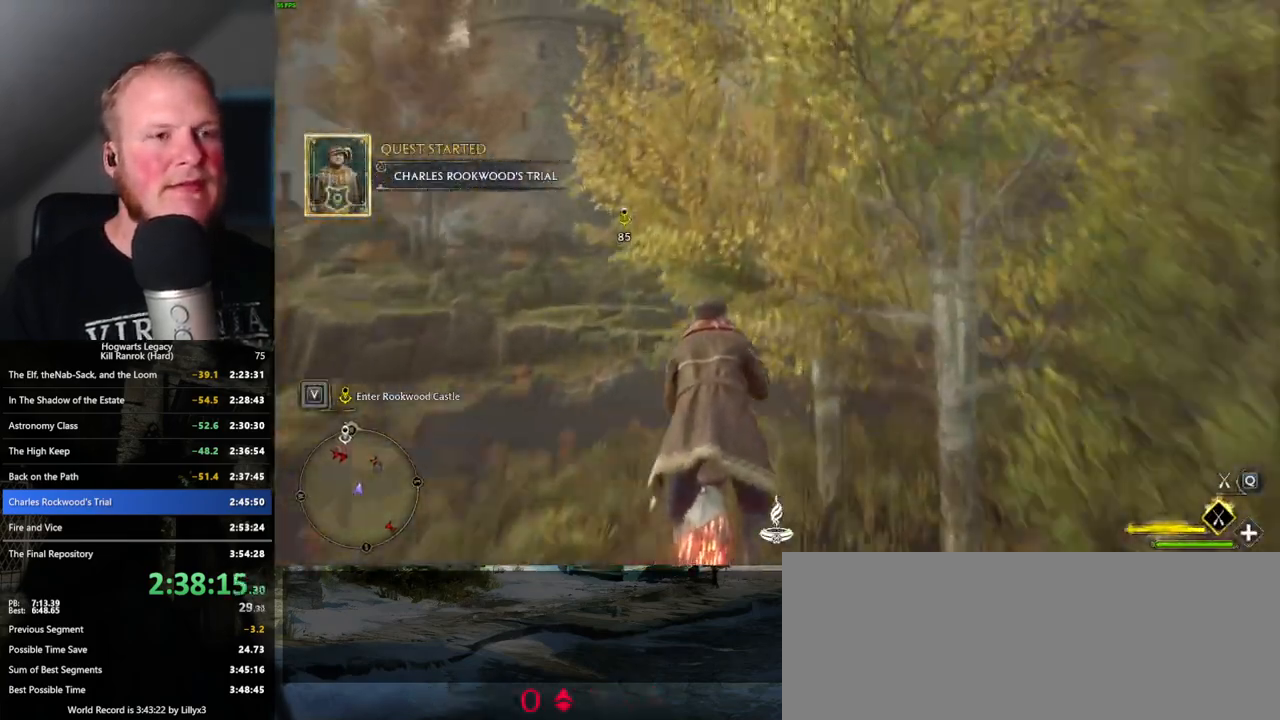
{"keys": ["w"], "mouse": ["left"], "events": [[50, "space", "up"], [234, "space", "down"], [300, "space", "up"]]}
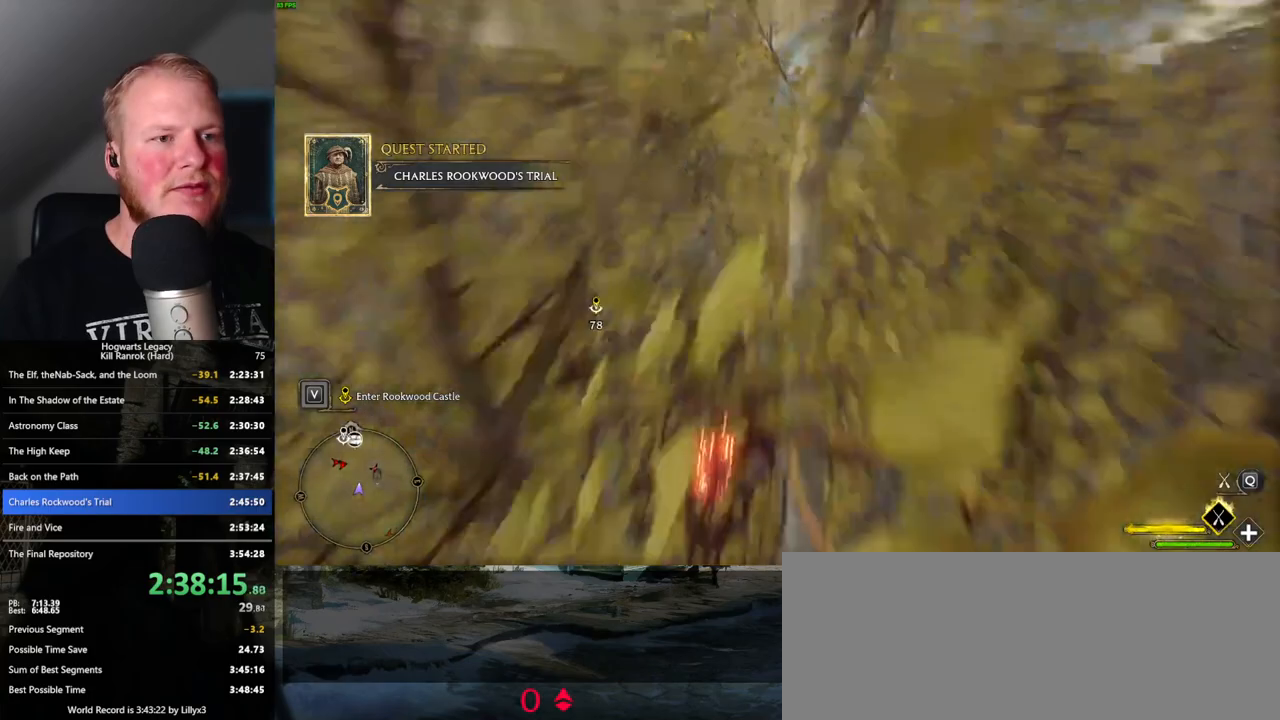
{"keys": ["w"], "mouse": ["left"], "events": [[367, "space", "down"], [467, "space", "up"]]}
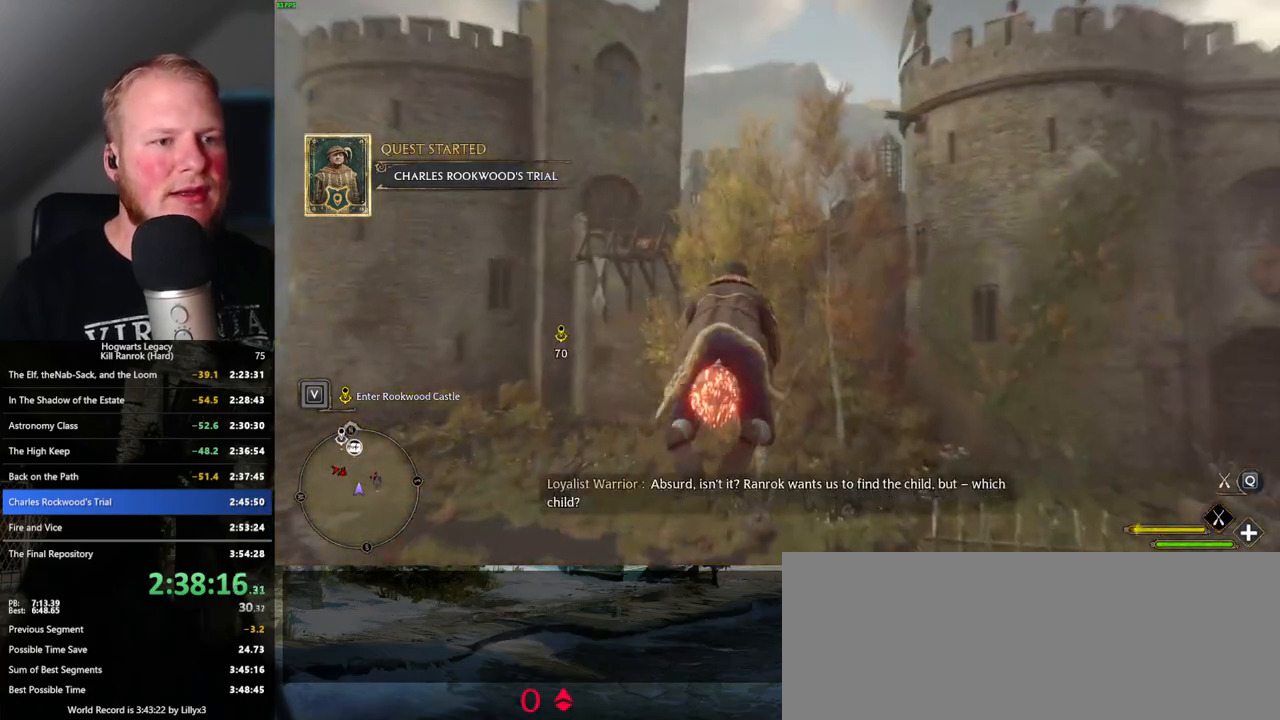
{"keys": ["space", "w"], "mouse": ["left"], "events": [[84, "space", "down"], [184, "space", "up"], [267, "space", "down"], [367, "space", "up"], [500, "space", "down"]]}
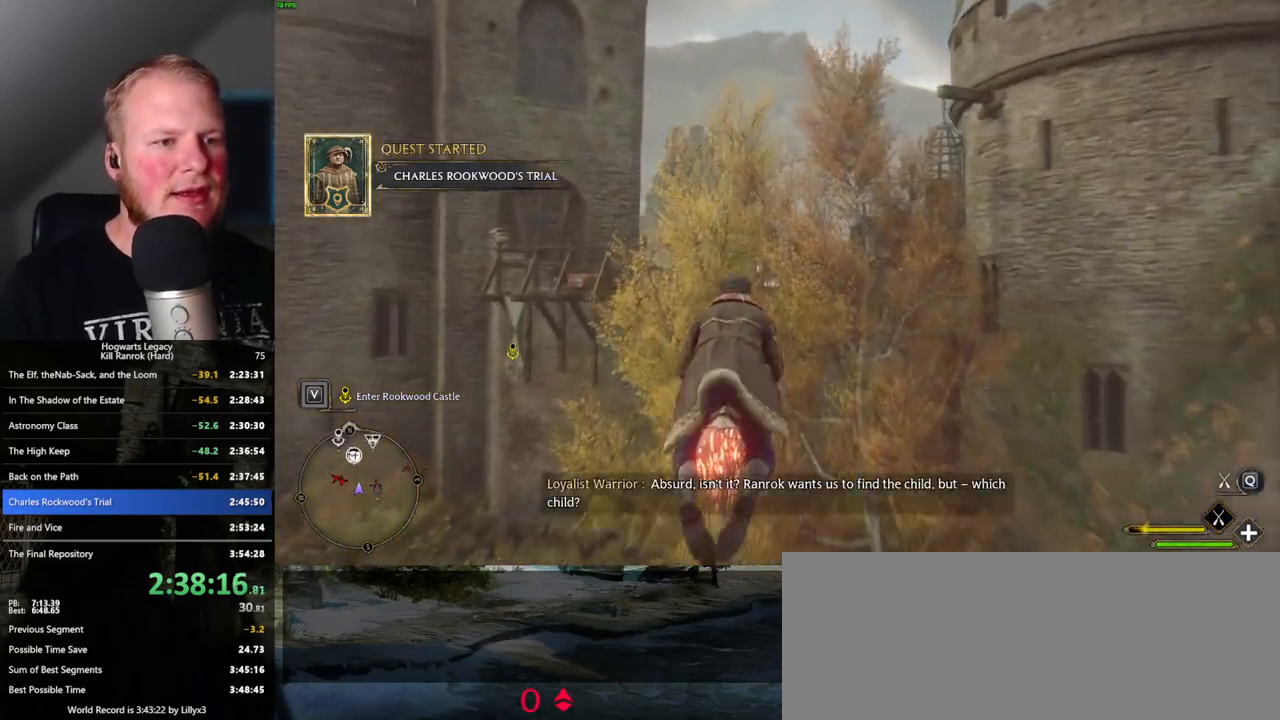
{"keys": ["w"], "mouse": ["left"], "events": [[134, "space", "up"], [417, "space", "down"], [484, "space", "up"]]}
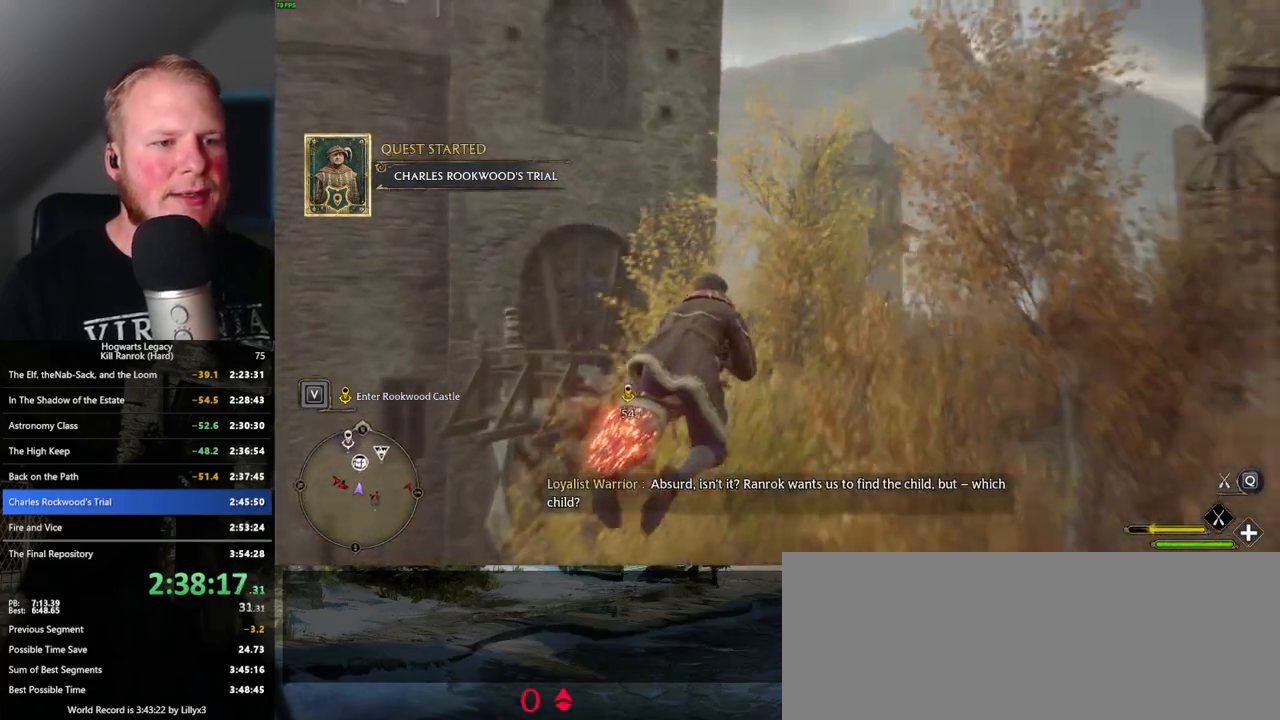
{"keys": ["w"], "mouse": ["left"], "events": []}
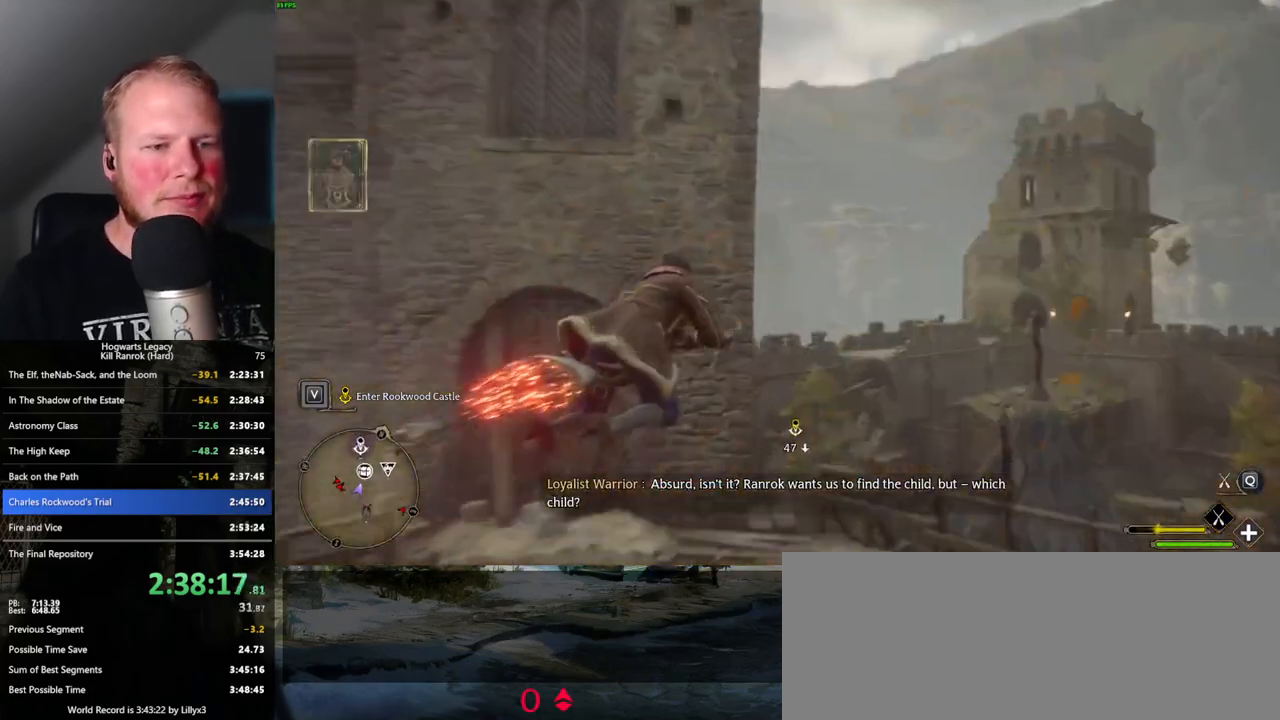
{"keys": ["w"], "mouse": ["left"], "events": [[217, "ctrl_l", "down"], [367, "ctrl_l", "up"]]}
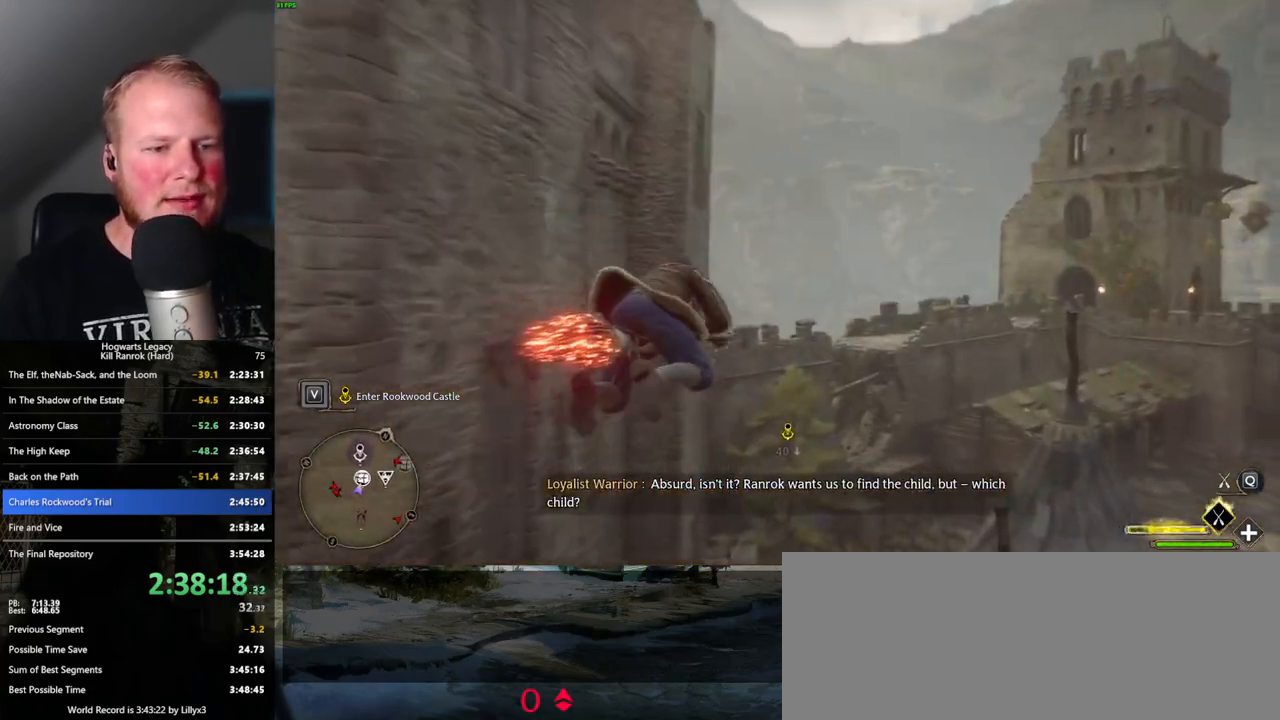
{"keys": ["ctrl_l", "w"], "mouse": ["left"], "events": [[484, "ctrl_l", "down"]]}
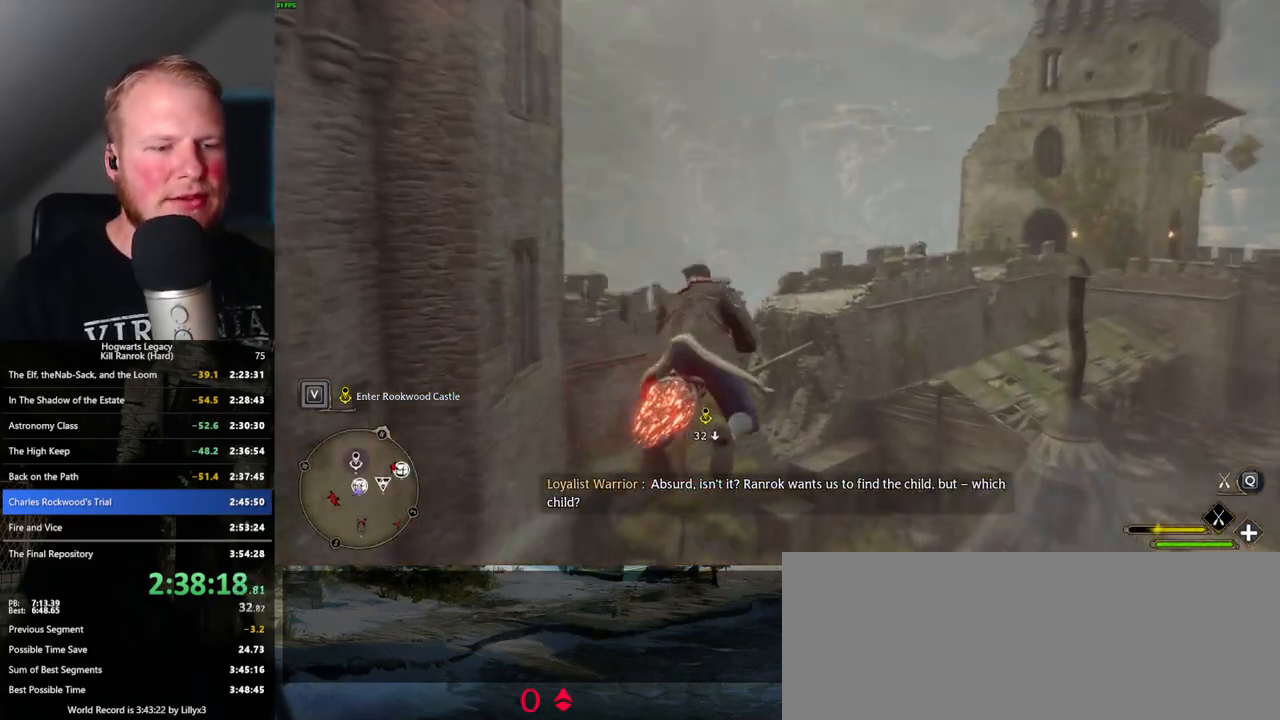
{"keys": ["ctrl_l", "w"], "mouse": ["left"], "events": []}
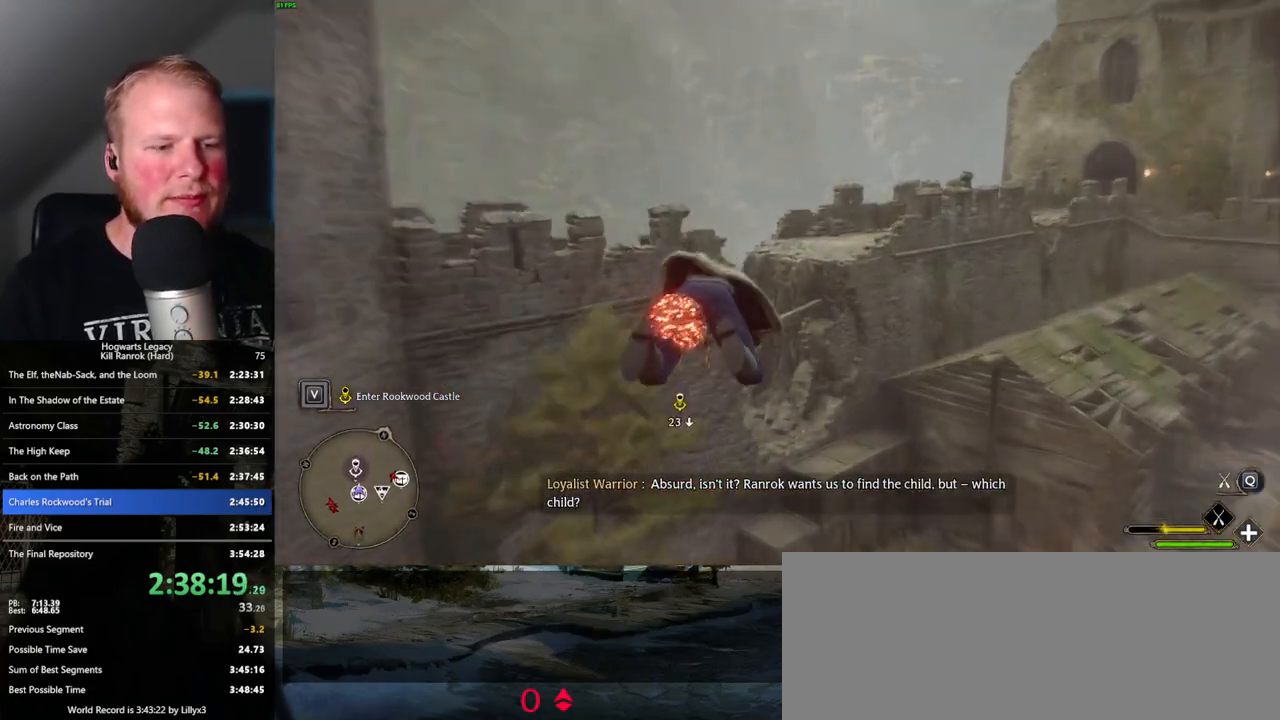
{"keys": ["w"], "mouse": [], "events": [[100, "mouse_left", "up"], [217, "ctrl_l", "up"]]}
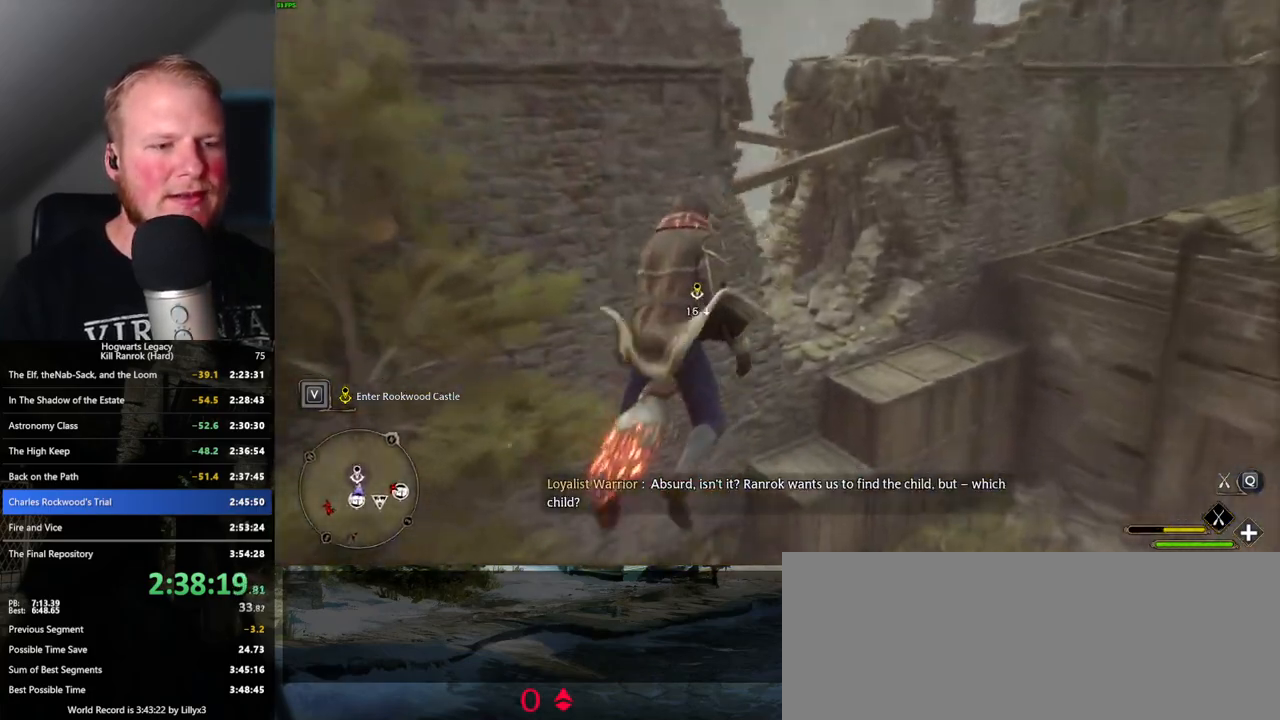
{"keys": ["w"], "mouse": [], "events": []}
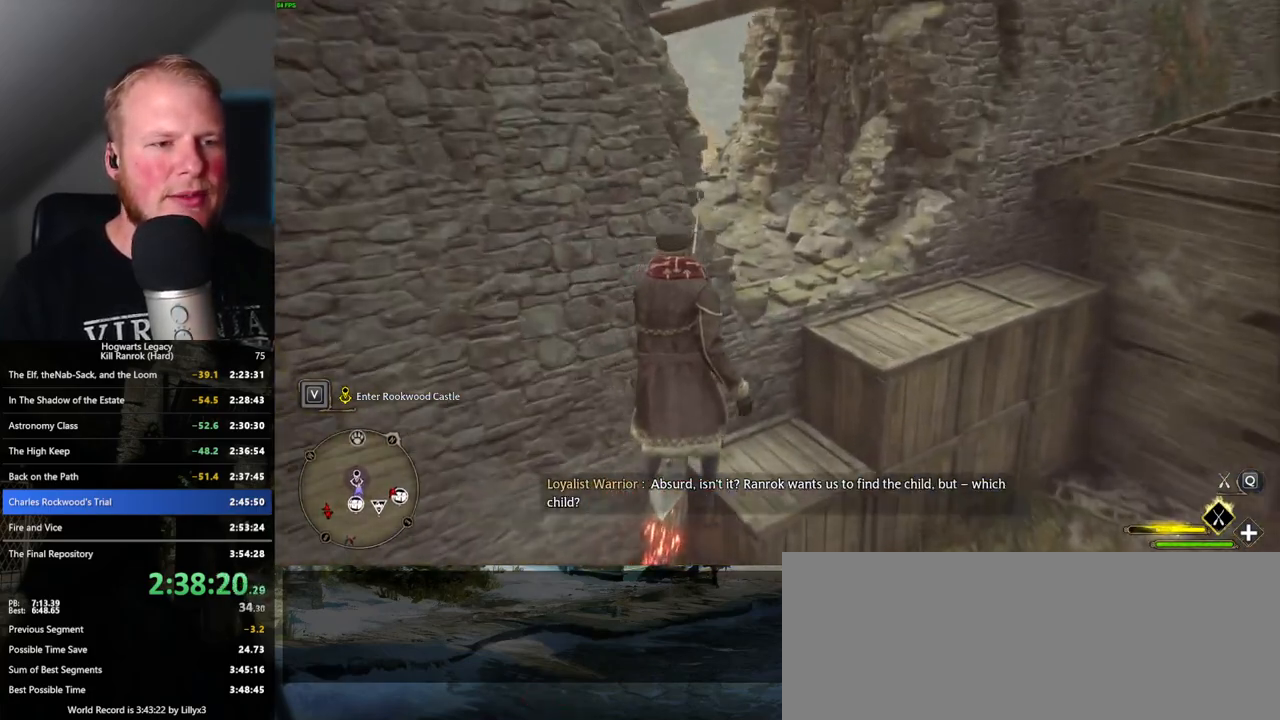
{"keys": ["a", "w"], "mouse": [], "events": [[234, "a", "down"]]}